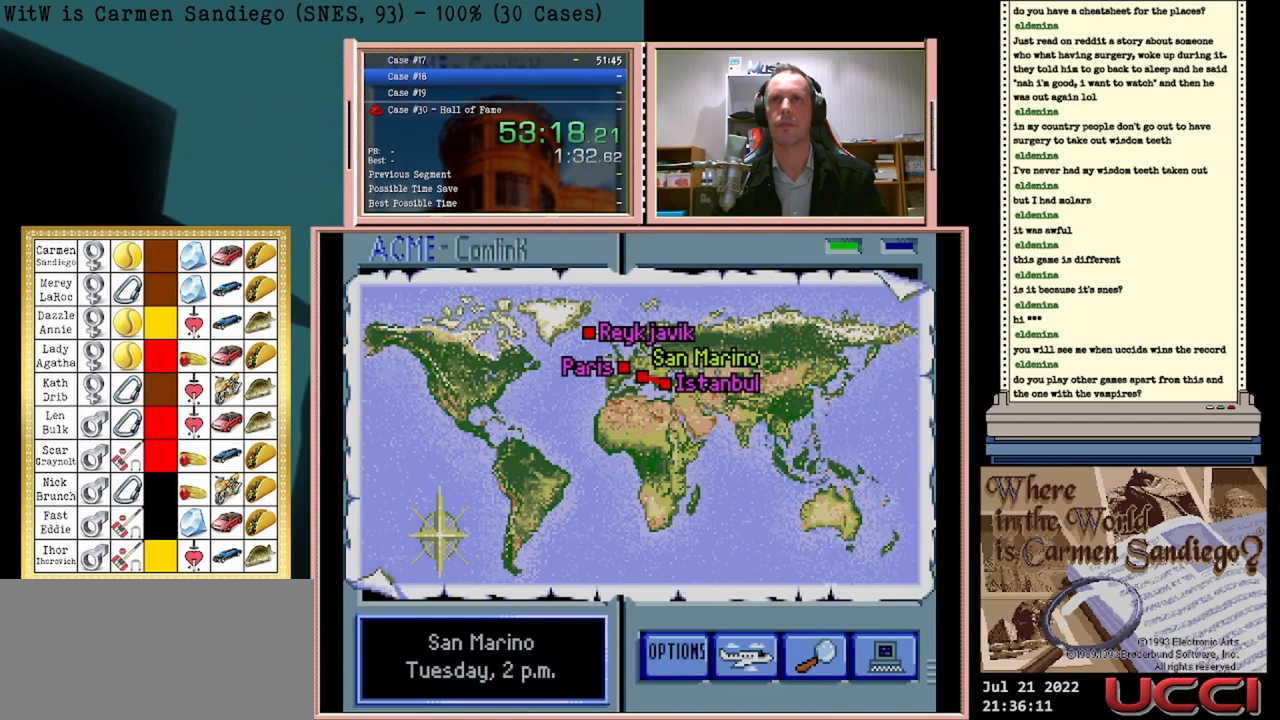
Gameplay with a controller (Nintendo layout); each line is a JSON object with the inputs held at the frame after it. "events" lists button and stick changes between this image and that frame as [ms after this image, input, new state], when the widget could be followed in between. Not read: L2 L3 R2 R3 left_stick right_stick.
{"buttons": ["A"], "events": []}
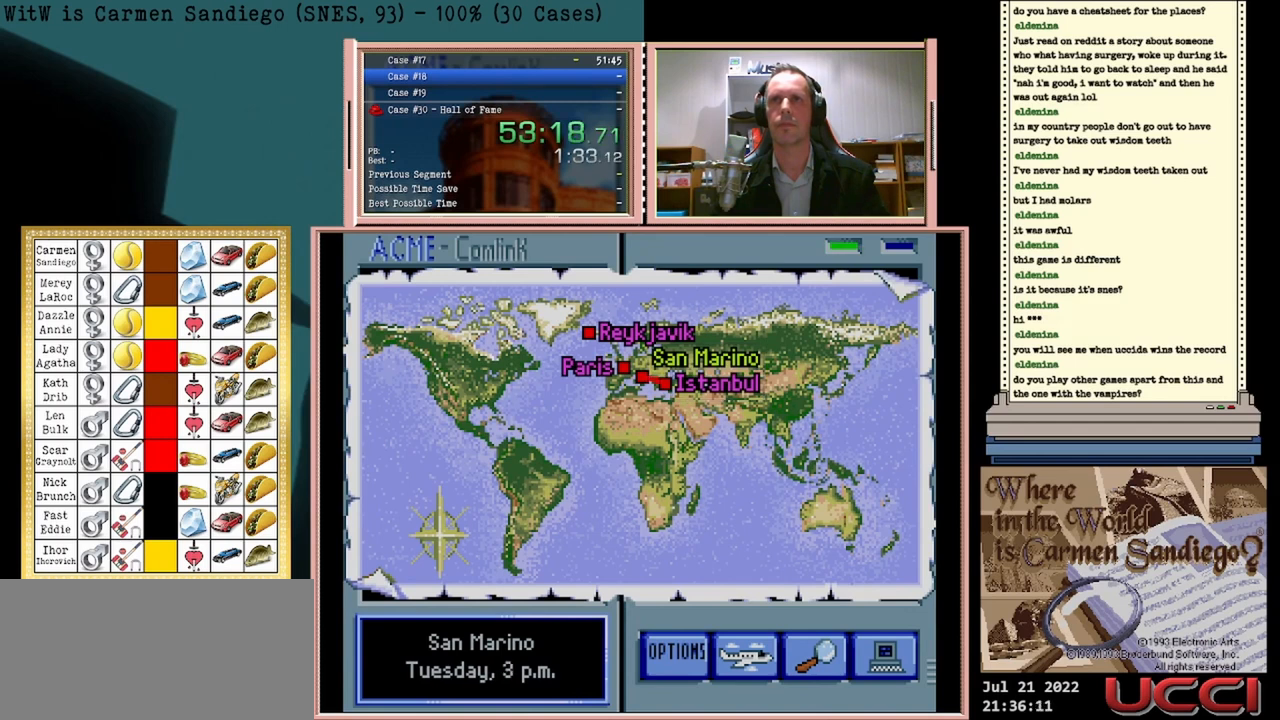
{"buttons": ["A"], "events": []}
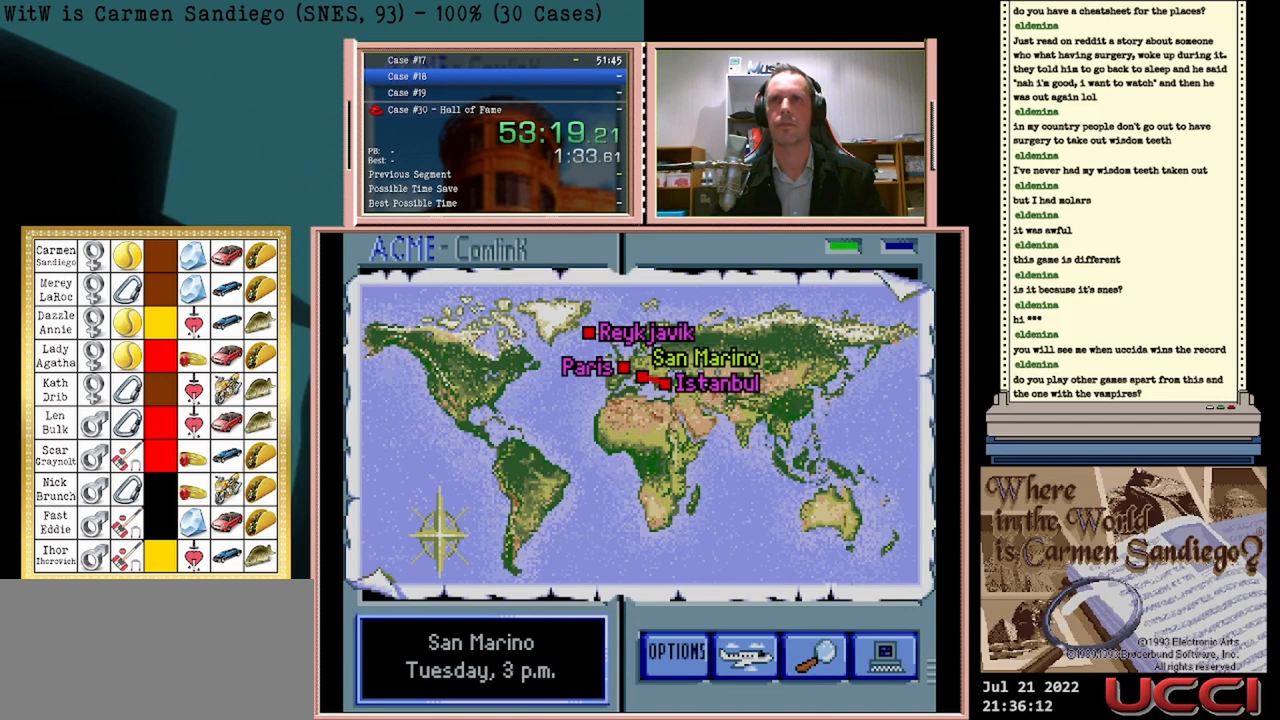
{"buttons": ["A"], "events": []}
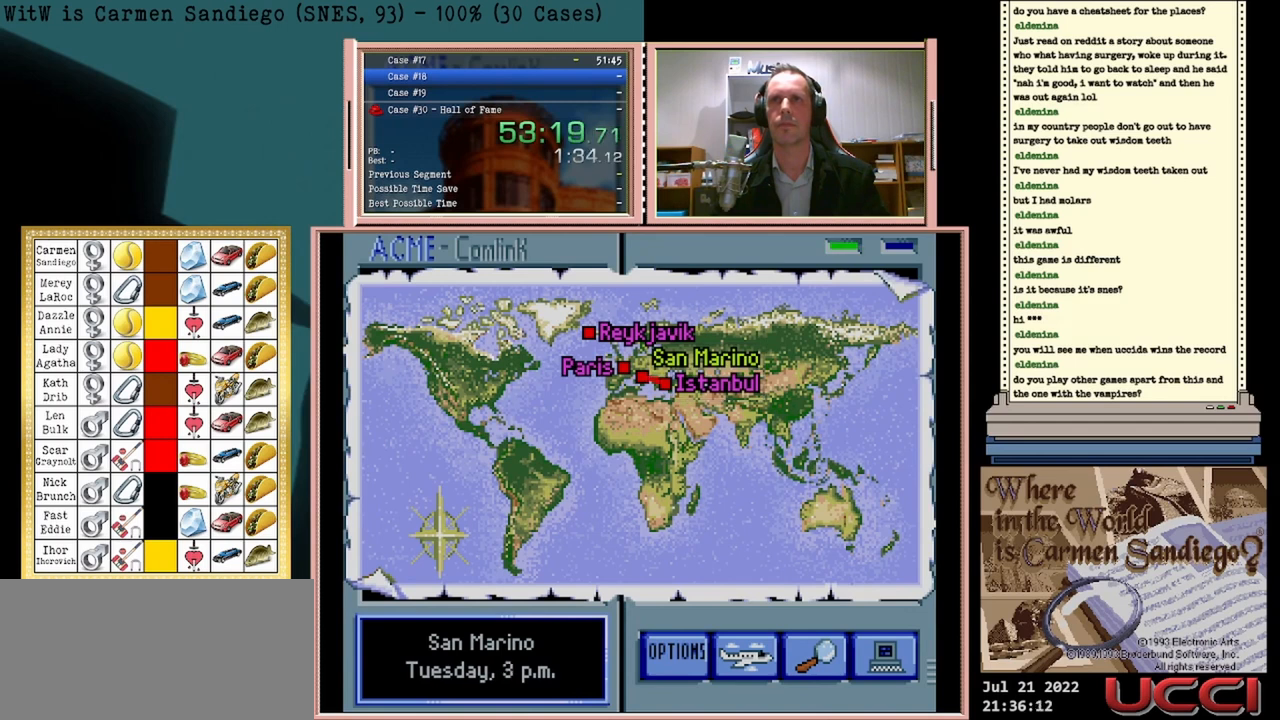
{"buttons": ["A"], "events": []}
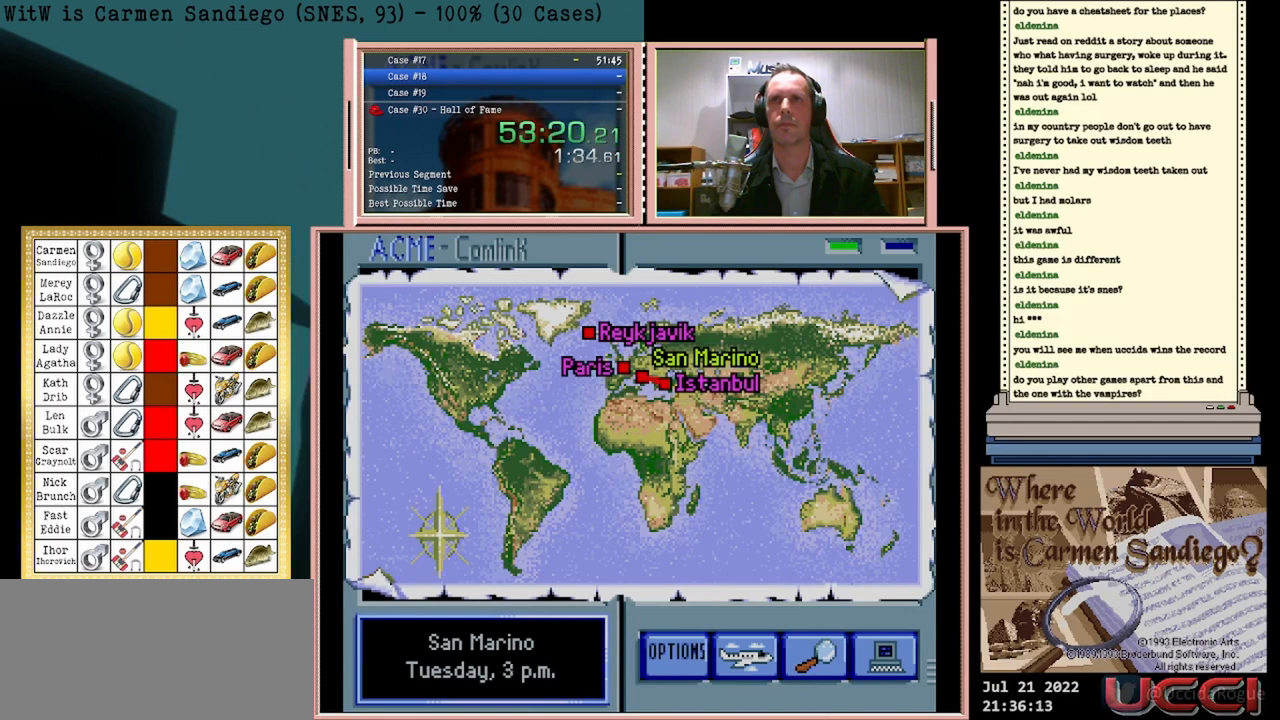
{"buttons": ["A"], "events": []}
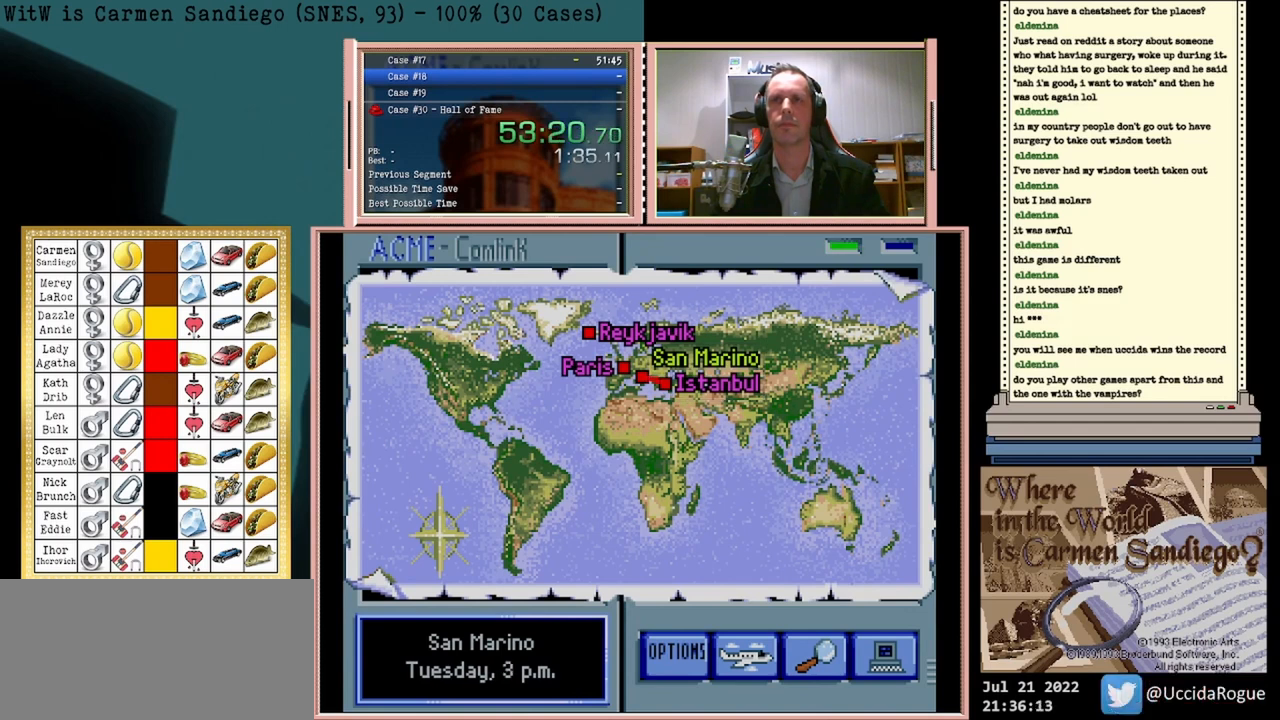
{"buttons": ["A"], "events": []}
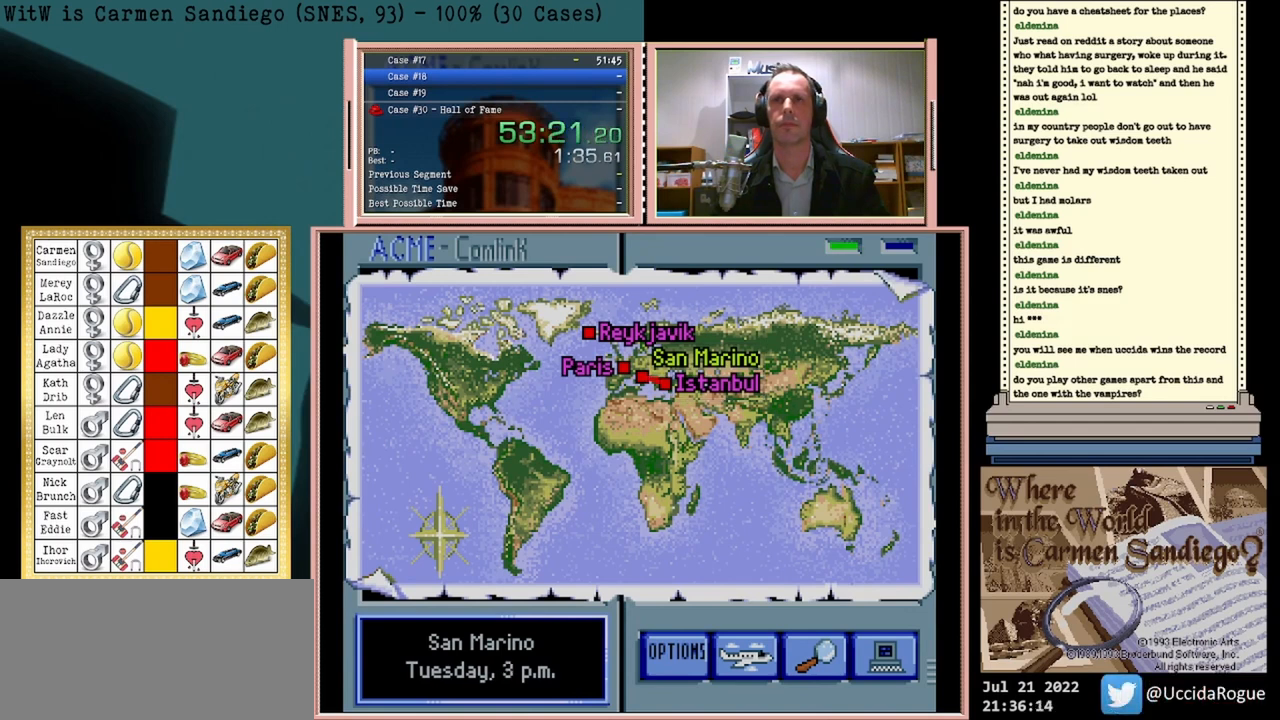
{"buttons": ["A"], "events": []}
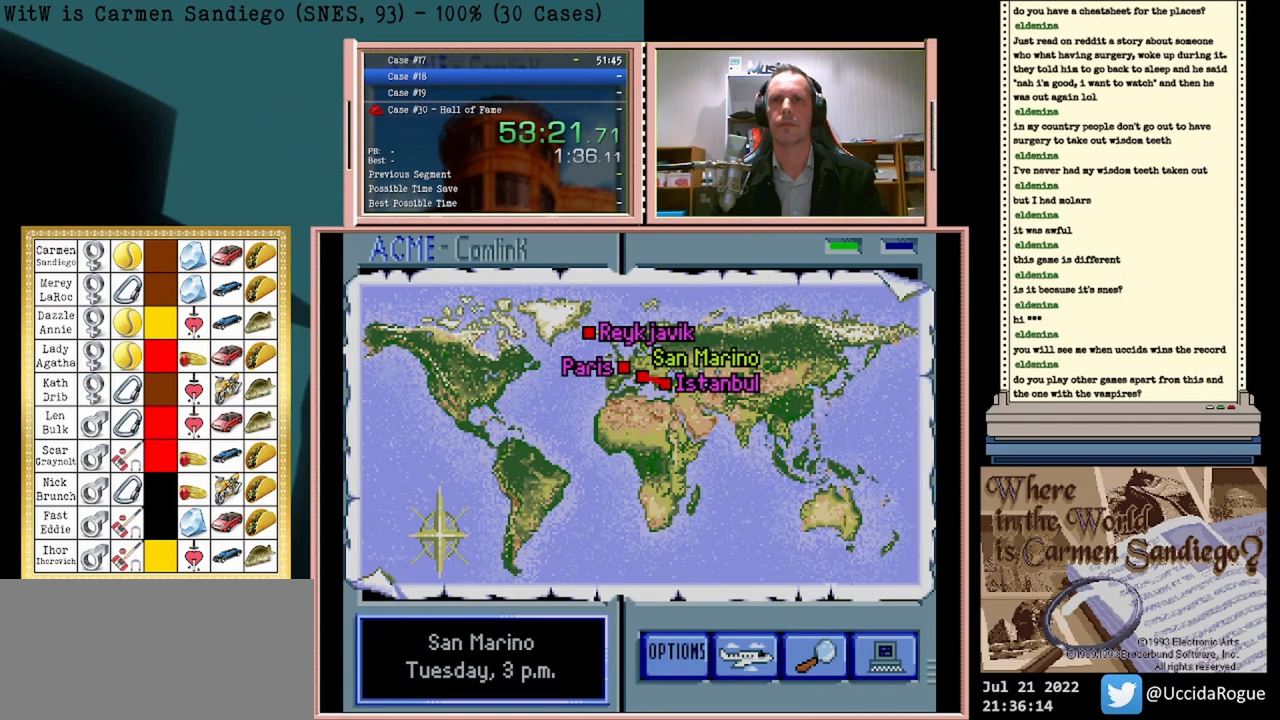
{"buttons": ["A"], "events": []}
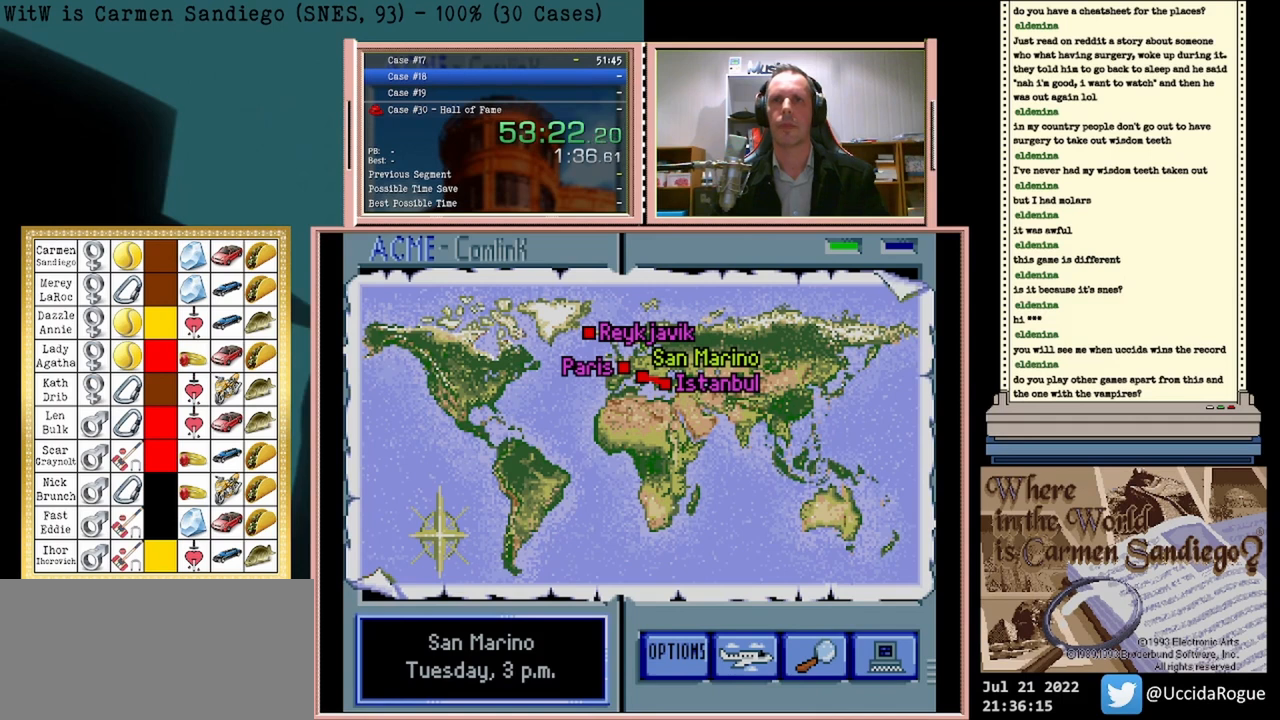
{"buttons": ["A"], "events": []}
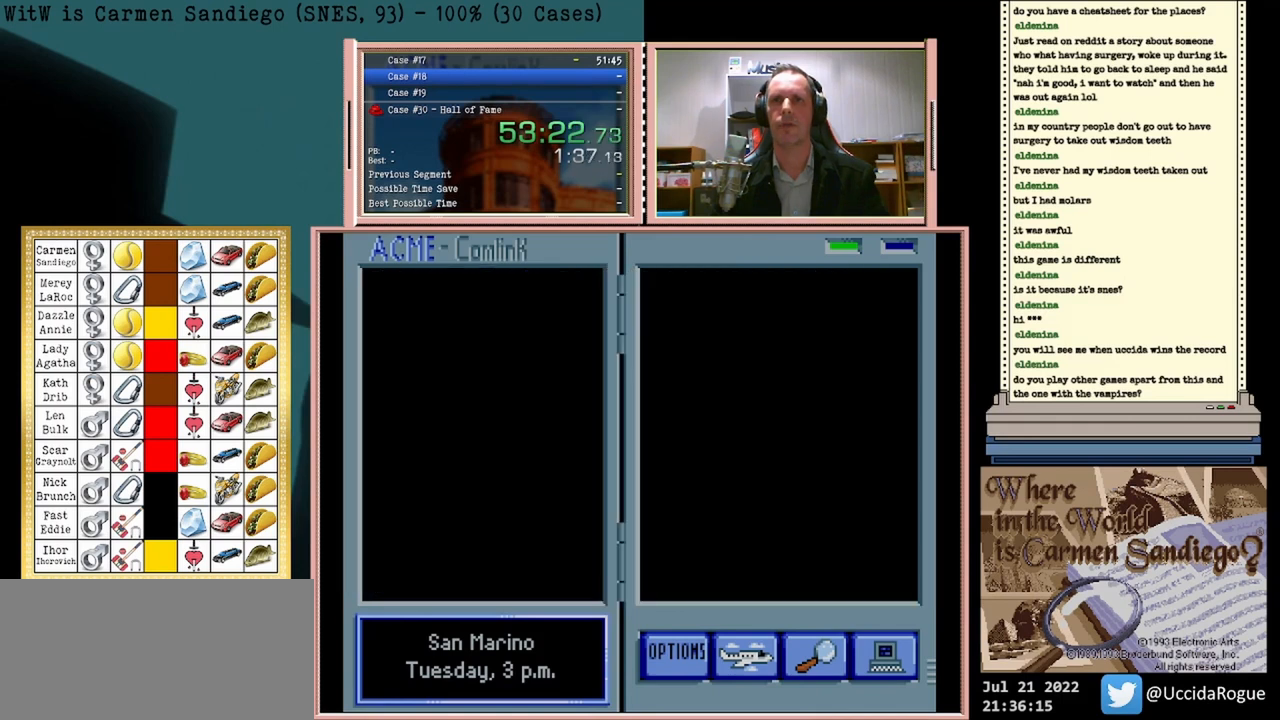
{"buttons": ["A"], "events": []}
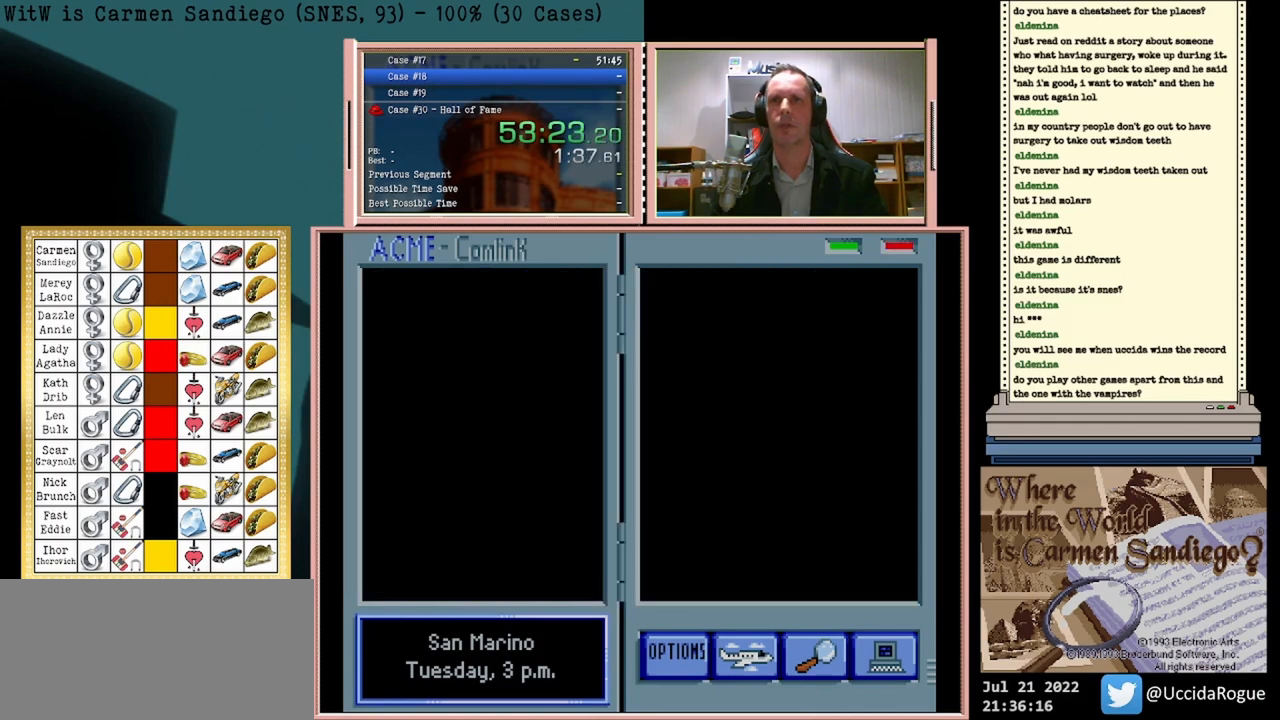
{"buttons": ["A"], "events": []}
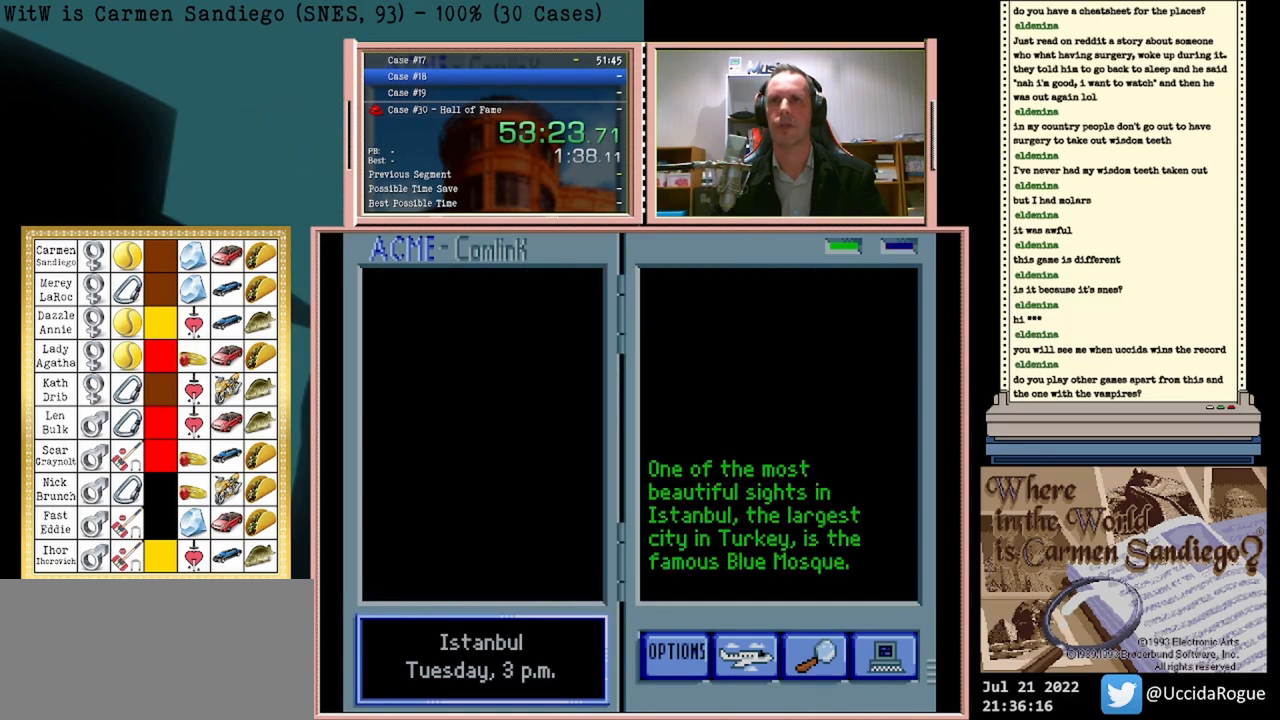
{"buttons": ["A"], "events": []}
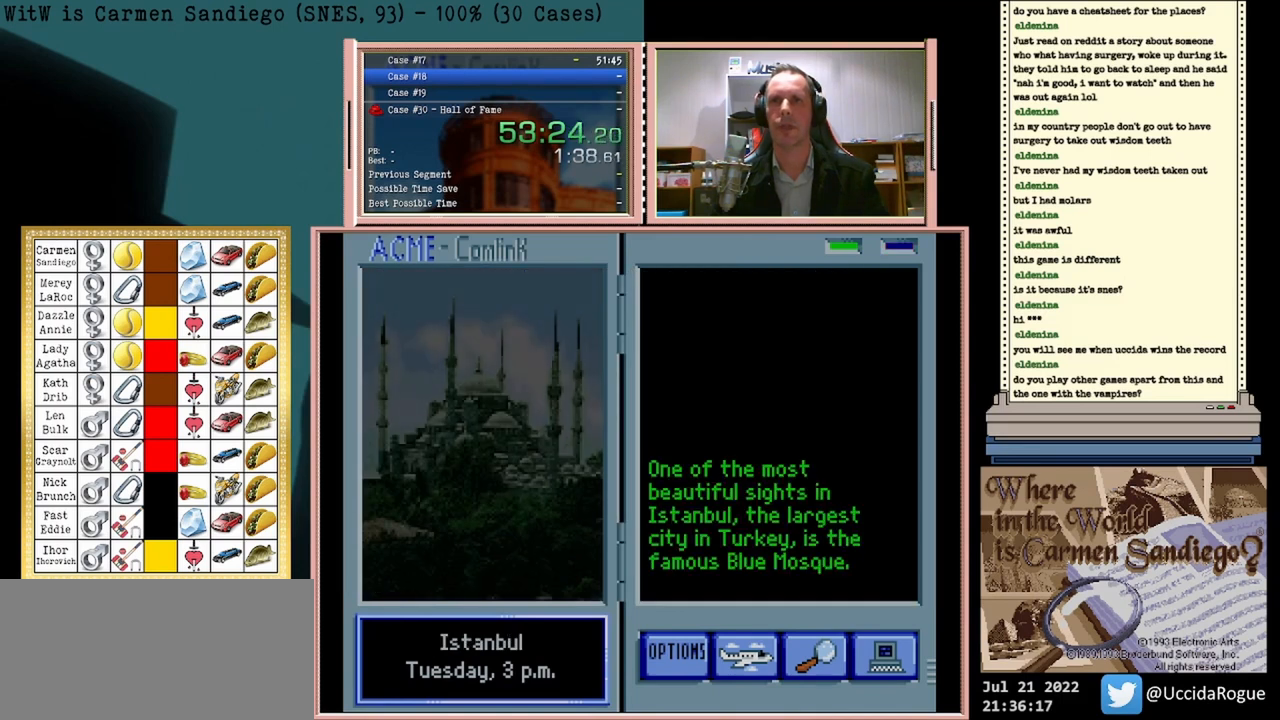
{"buttons": ["A"], "events": []}
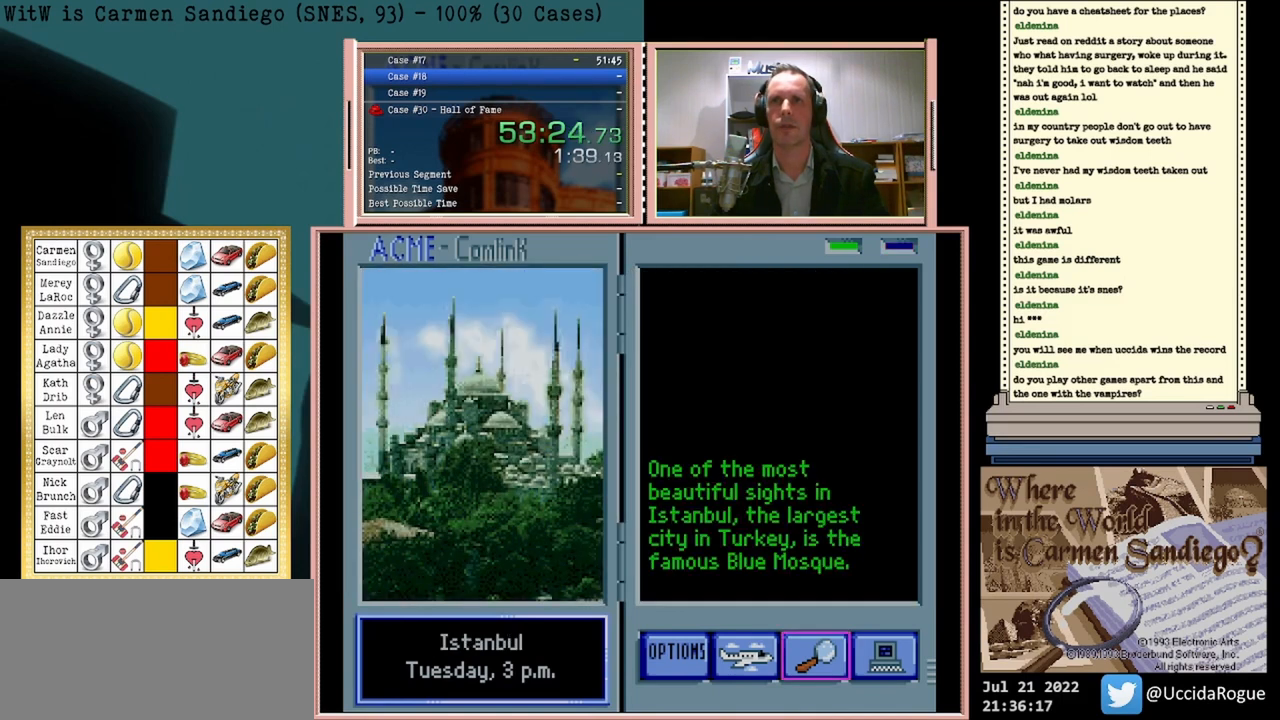
{"buttons": ["A"], "events": []}
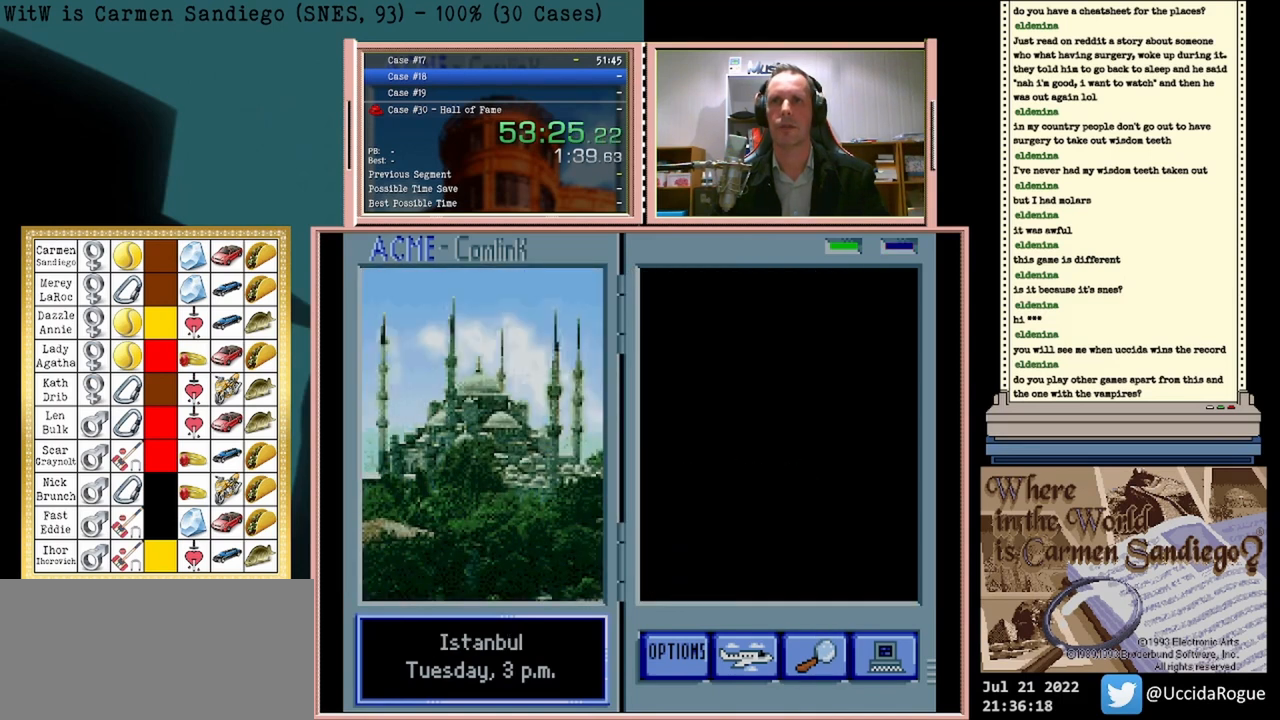
{"buttons": ["A"], "events": []}
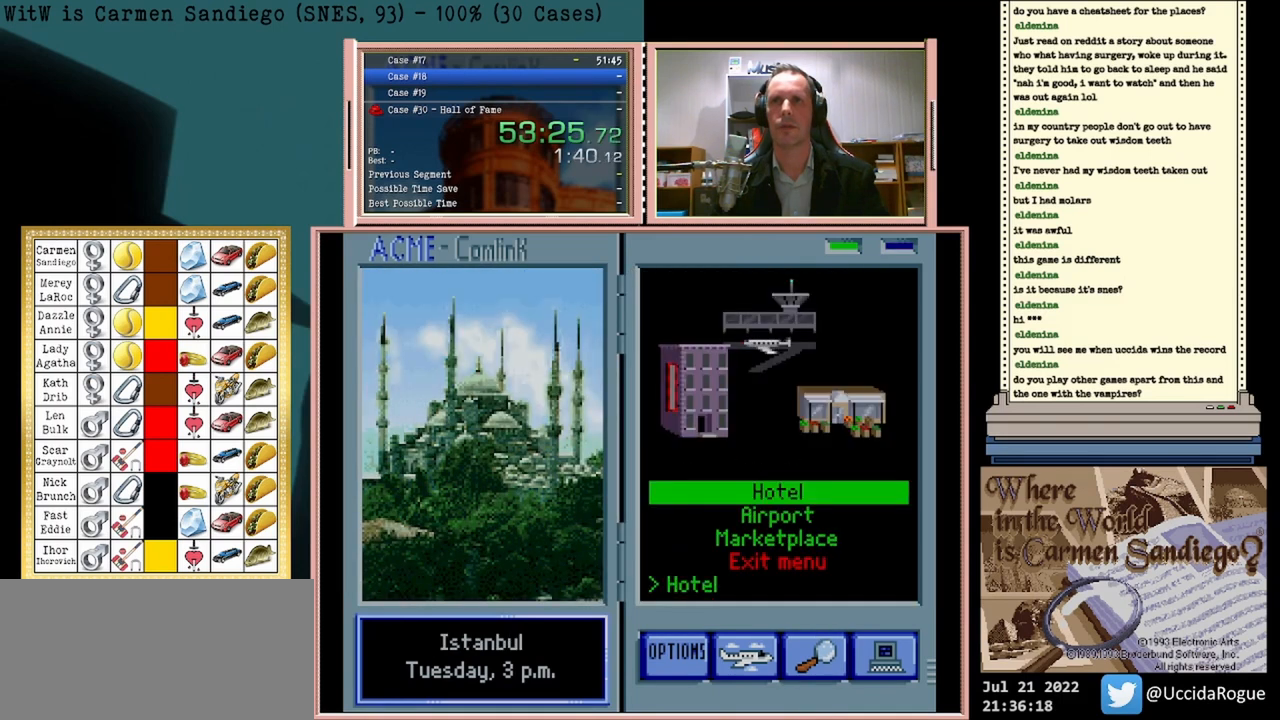
{"buttons": ["A"], "events": []}
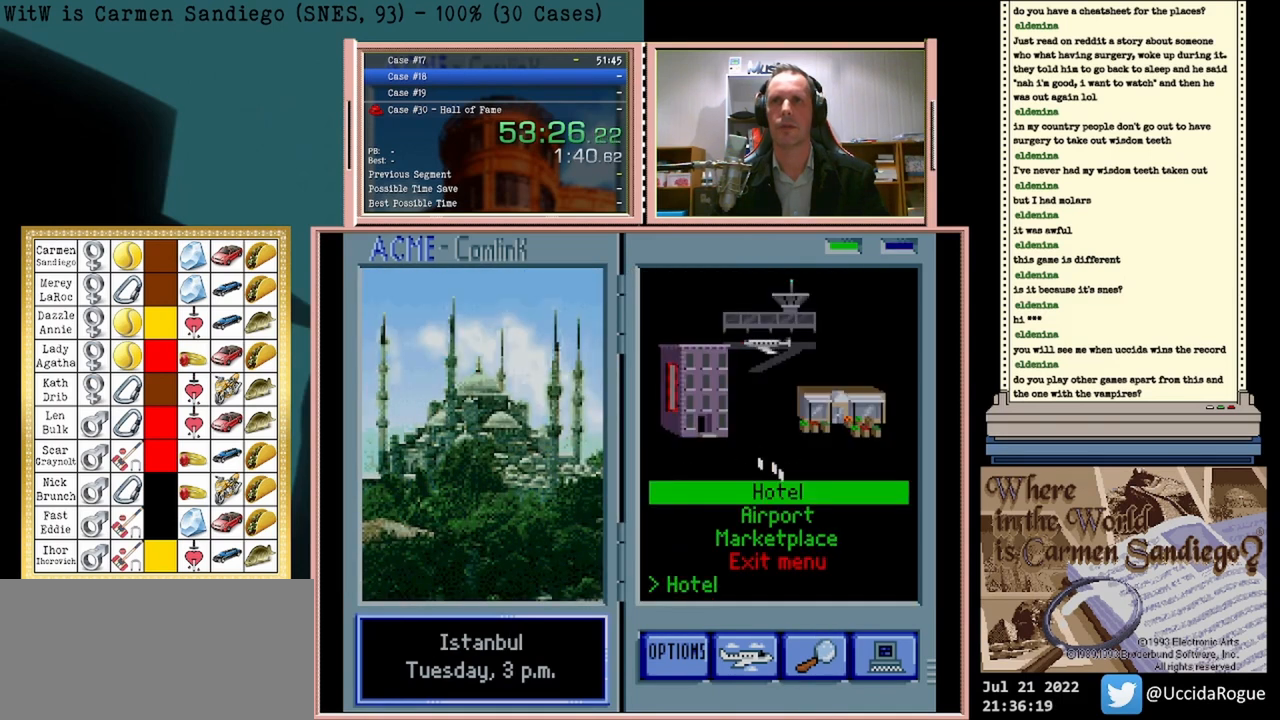
{"buttons": ["A"], "events": []}
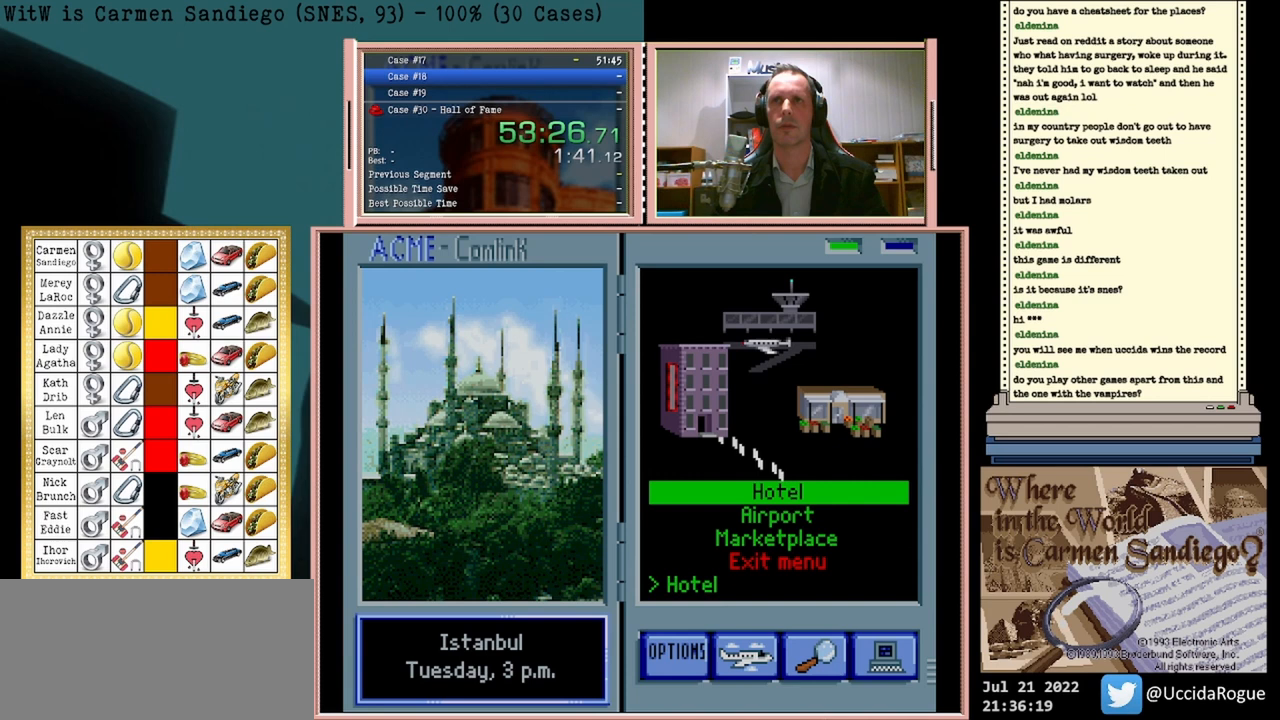
{"buttons": ["A"], "events": []}
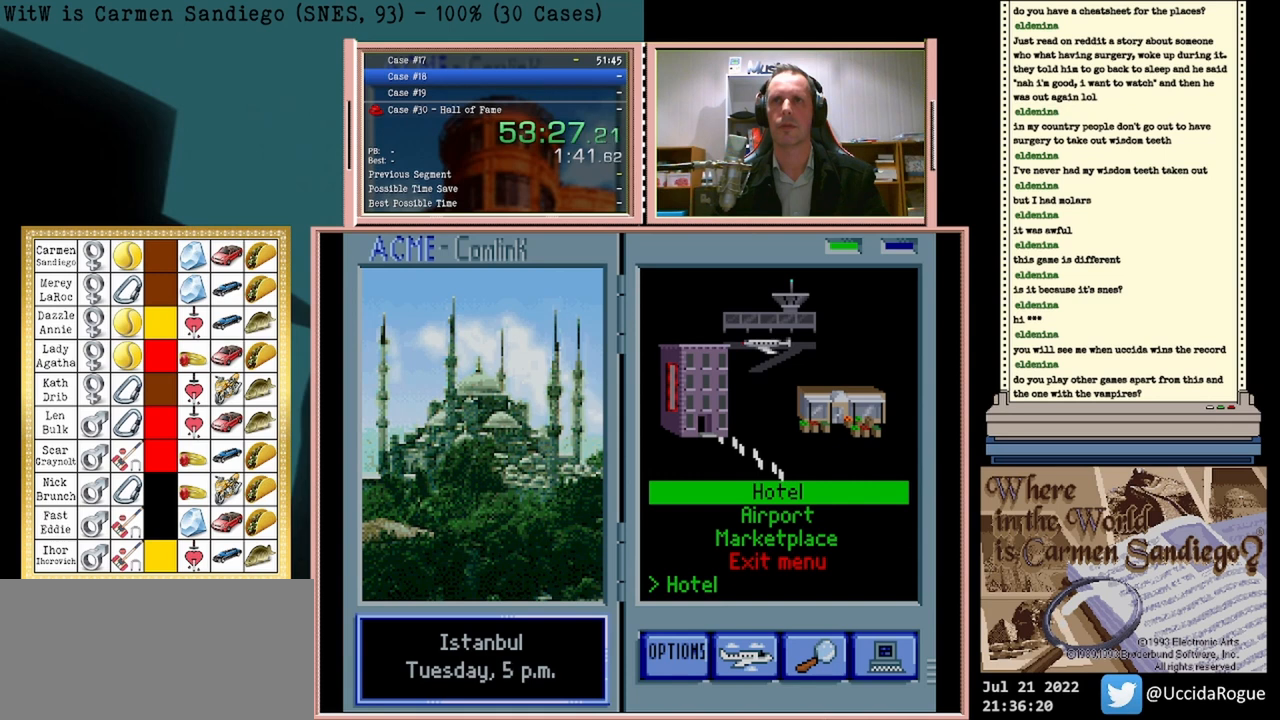
{"buttons": ["A"], "events": []}
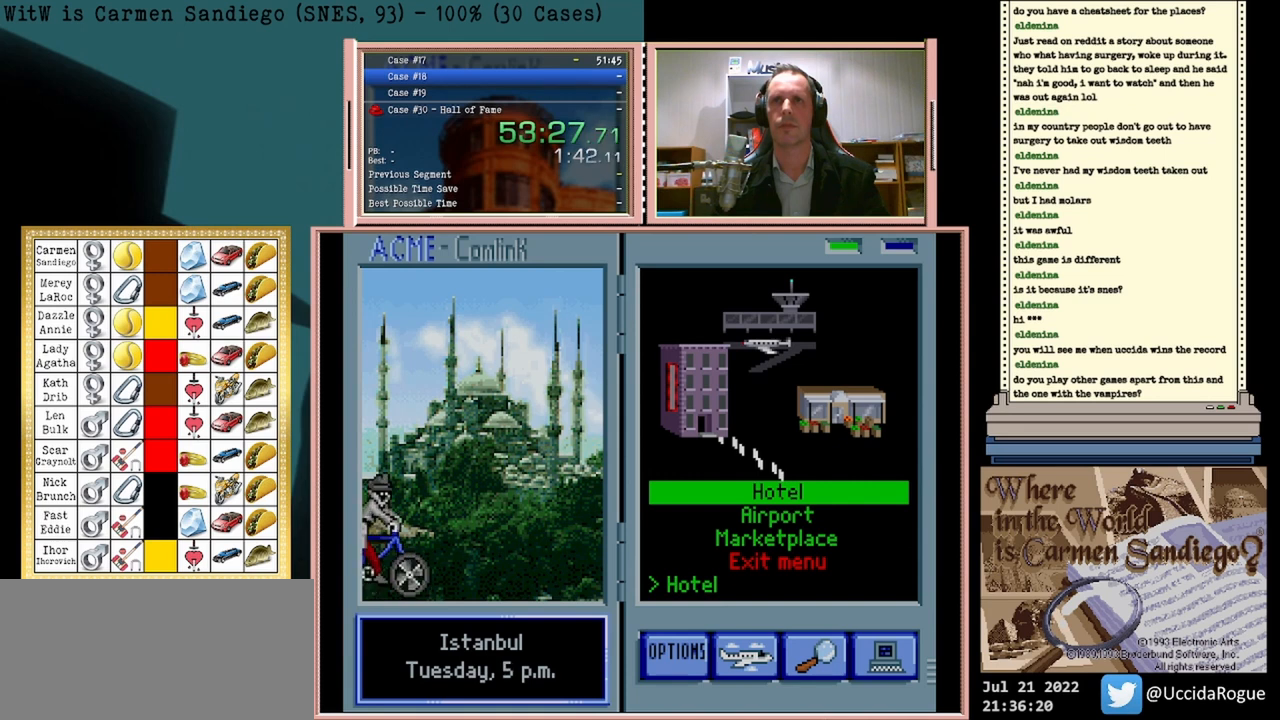
{"buttons": ["A"], "events": []}
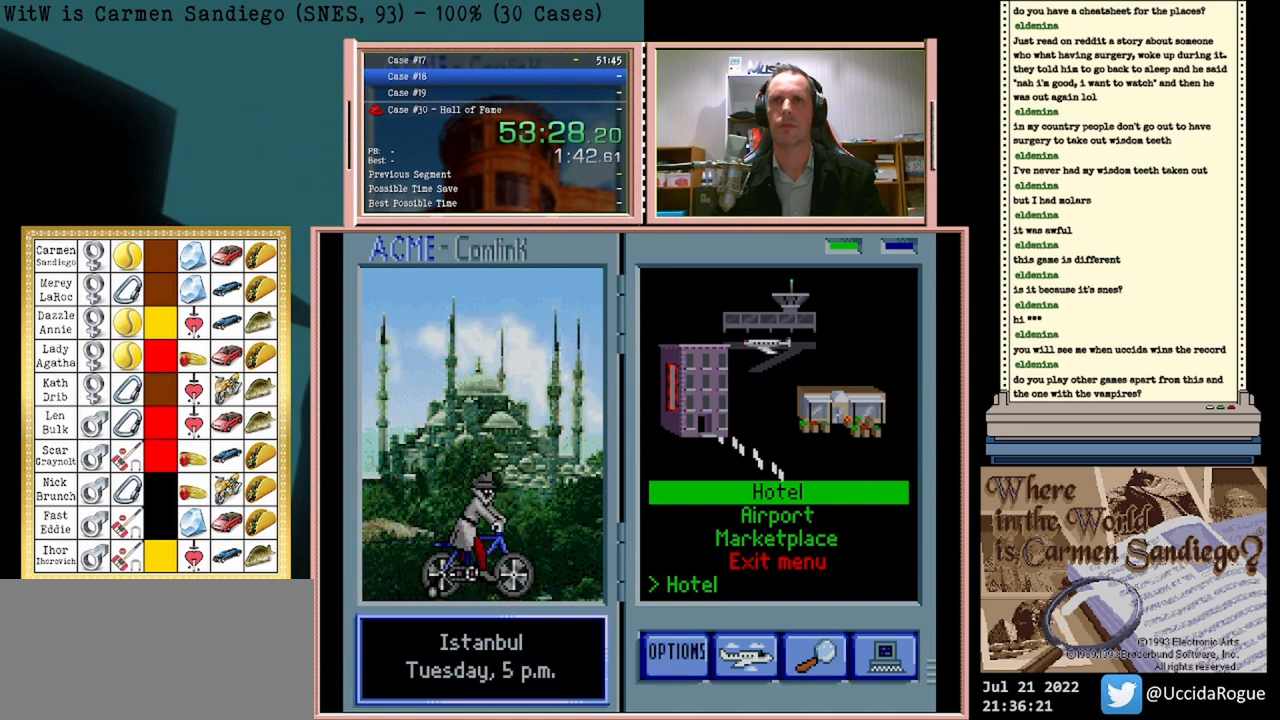
{"buttons": ["A"], "events": []}
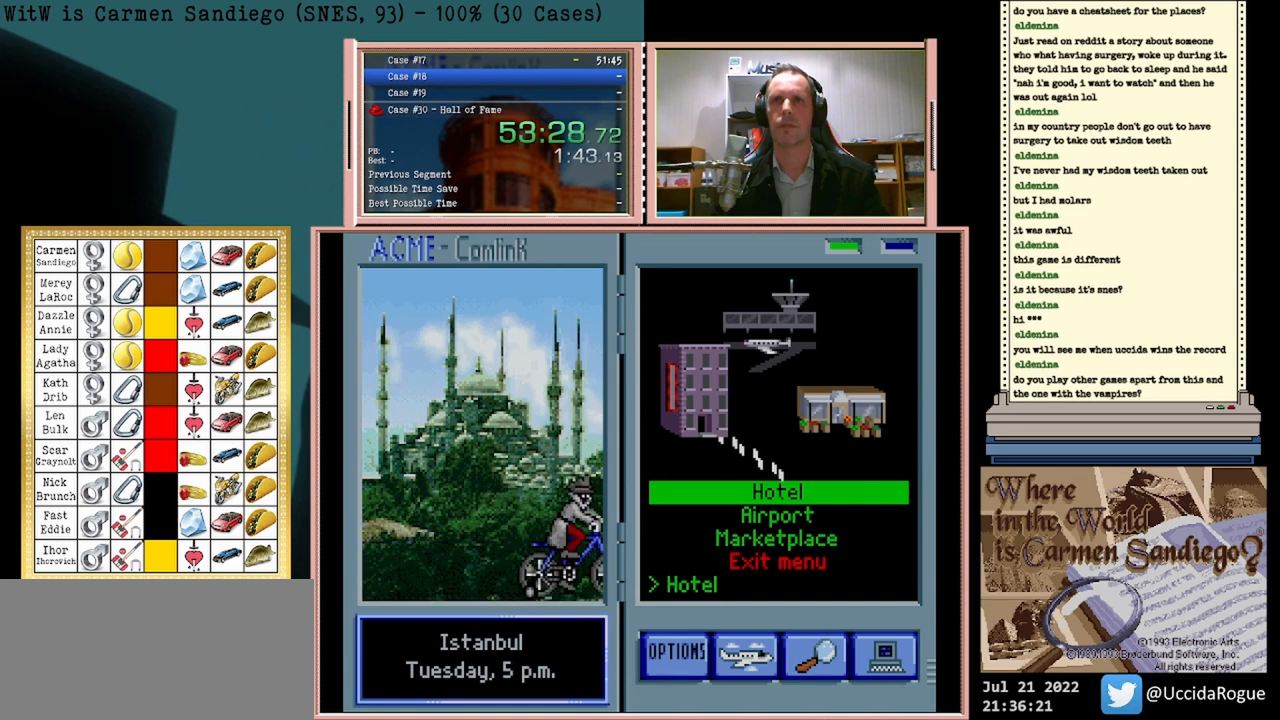
{"buttons": ["A"], "events": []}
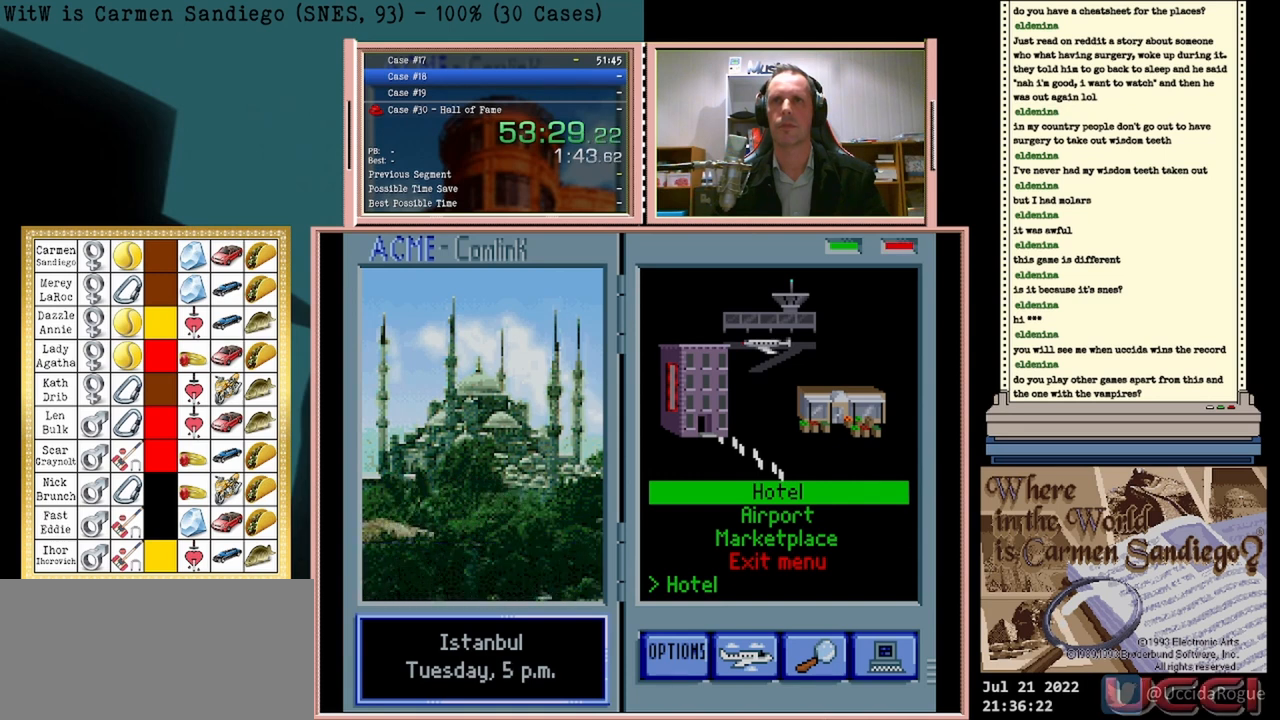
{"buttons": [], "events": [[250, "A", "up"]]}
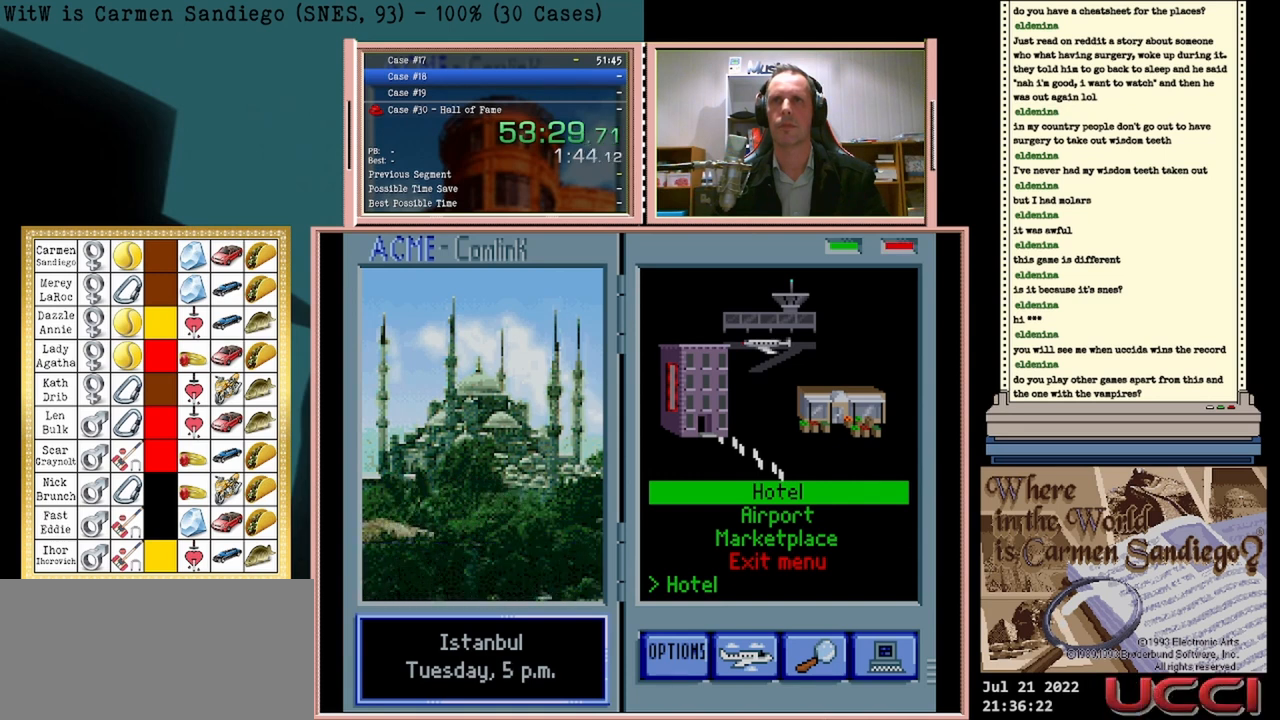
{"buttons": [], "events": []}
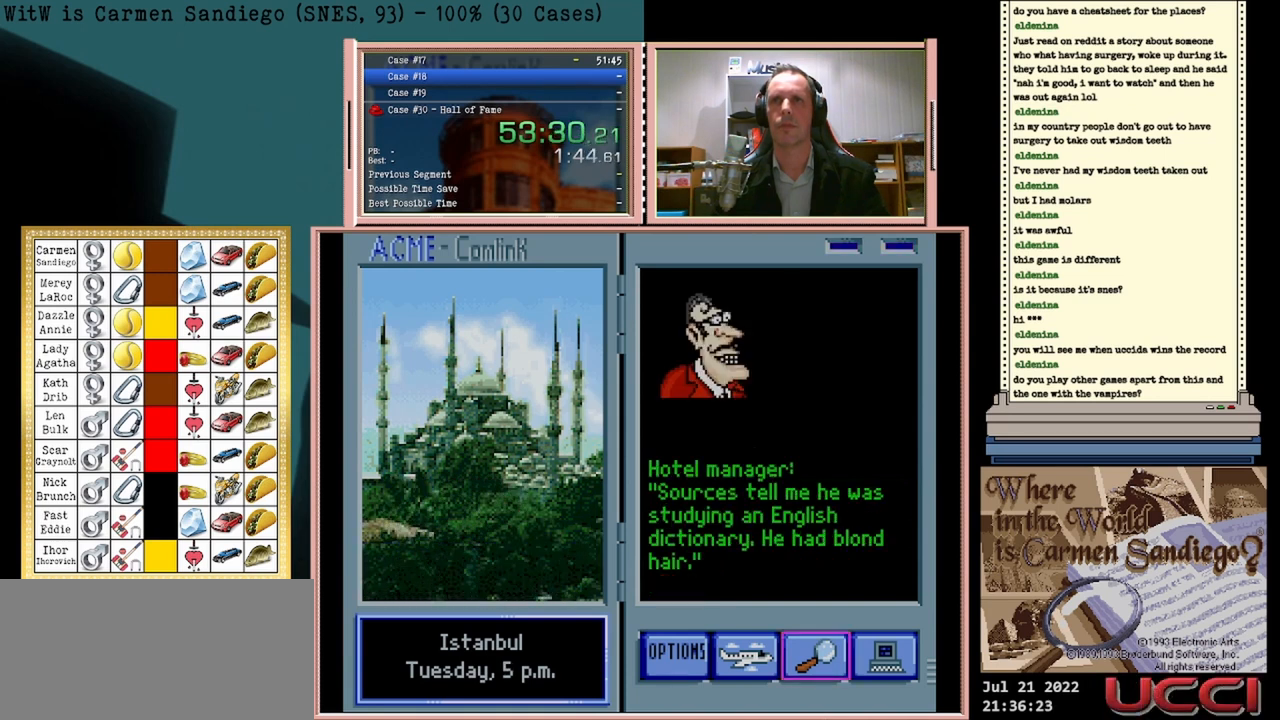
{"buttons": ["DPAD_LEFT"], "events": [[417, "DPAD_LEFT", "down"]]}
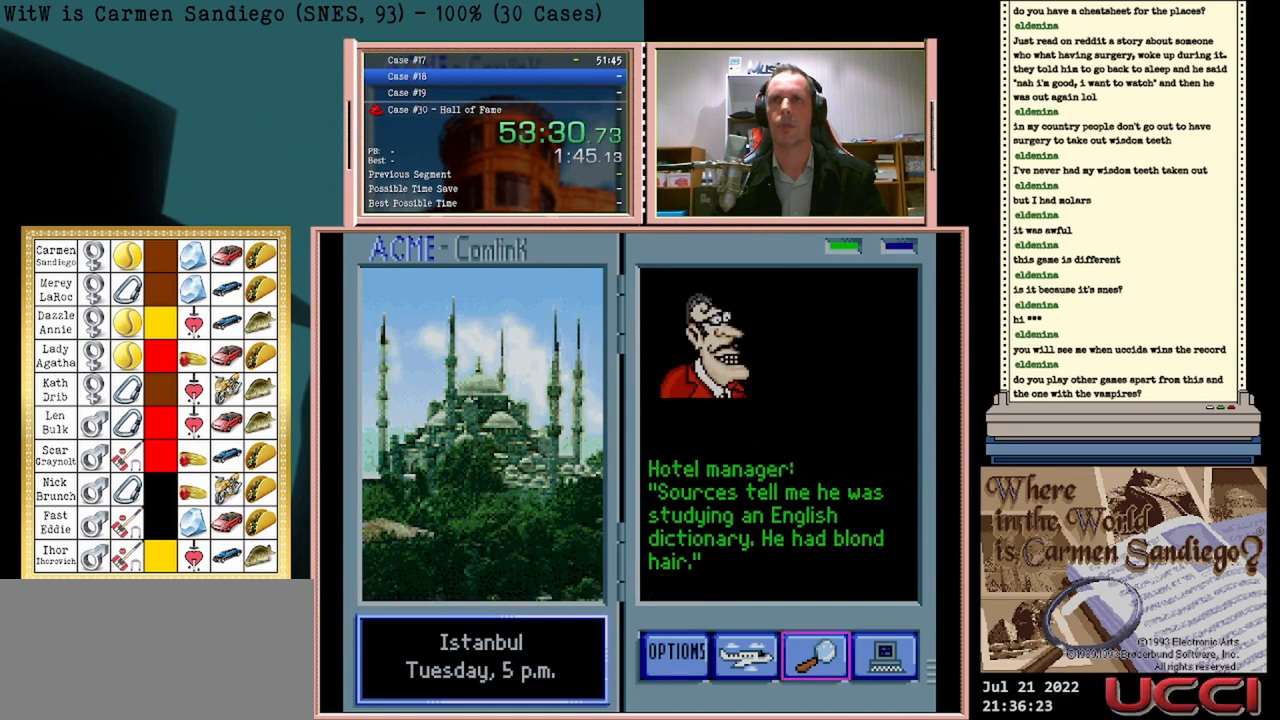
{"buttons": ["A"], "events": [[167, "DPAD_LEFT", "up"], [417, "A", "down"]]}
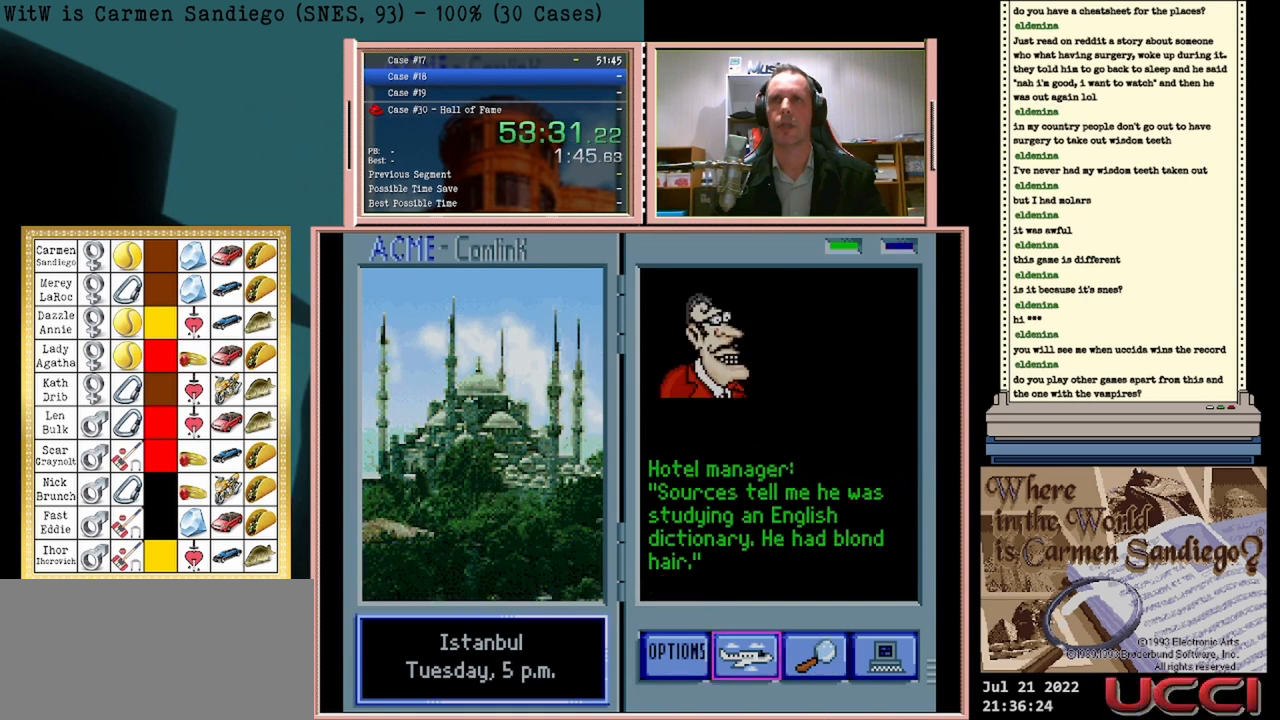
{"buttons": [], "events": [[125, "A", "up"]]}
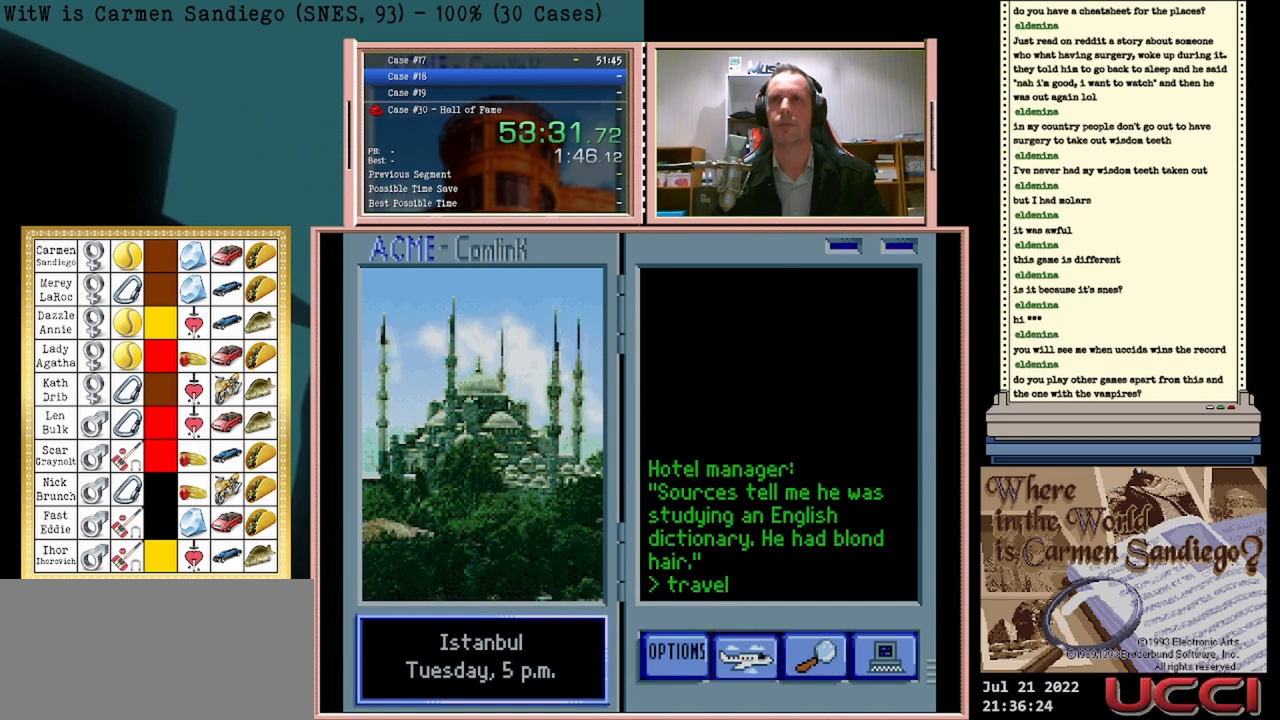
{"buttons": [], "events": []}
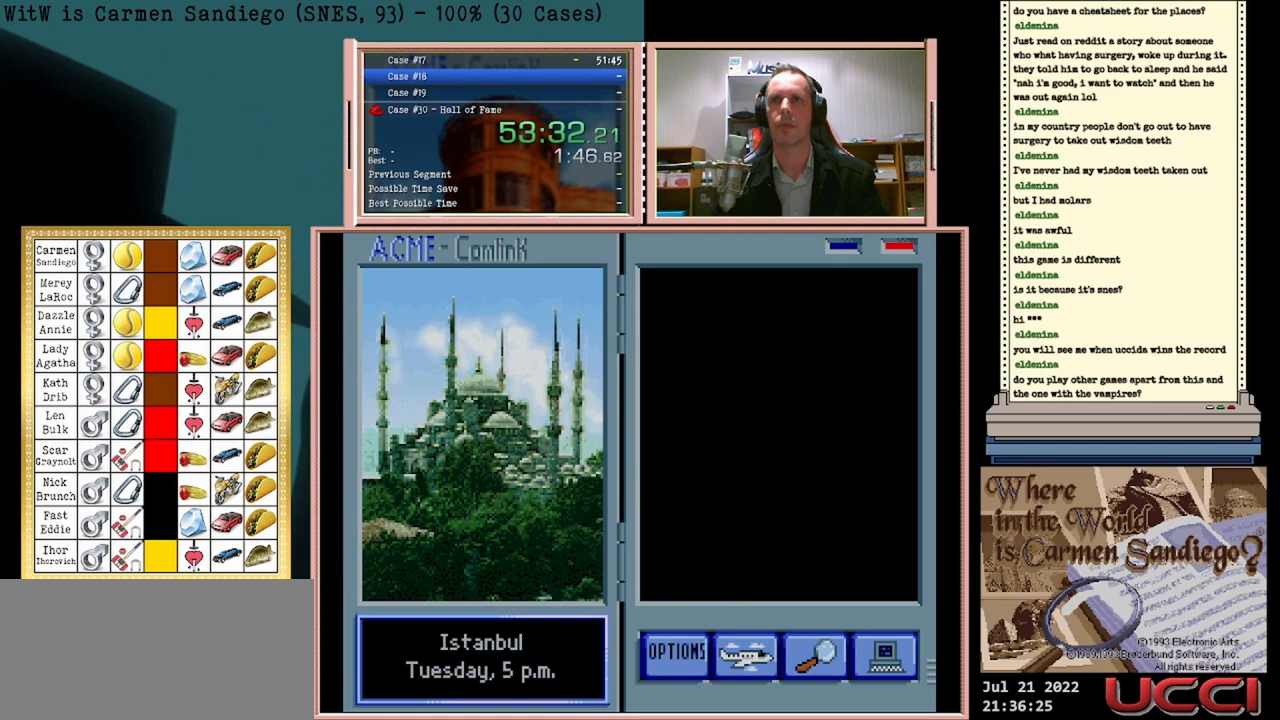
{"buttons": [], "events": []}
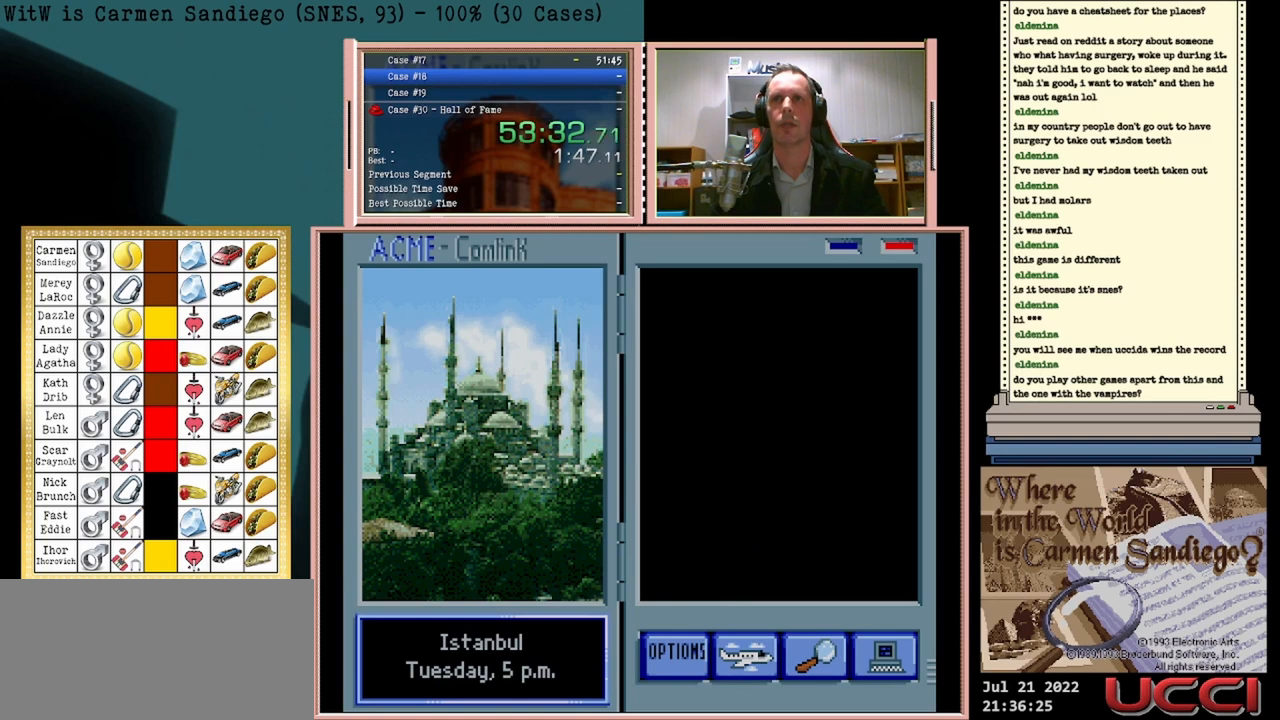
{"buttons": [], "events": []}
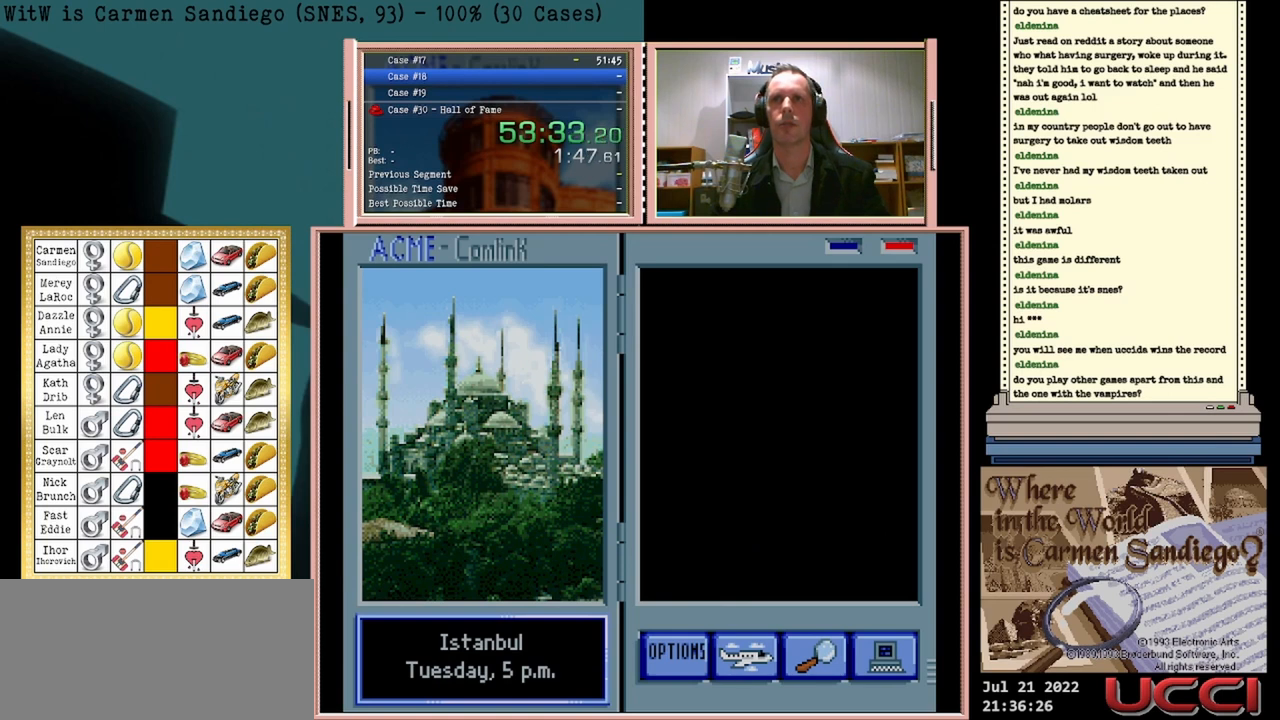
{"buttons": [], "events": []}